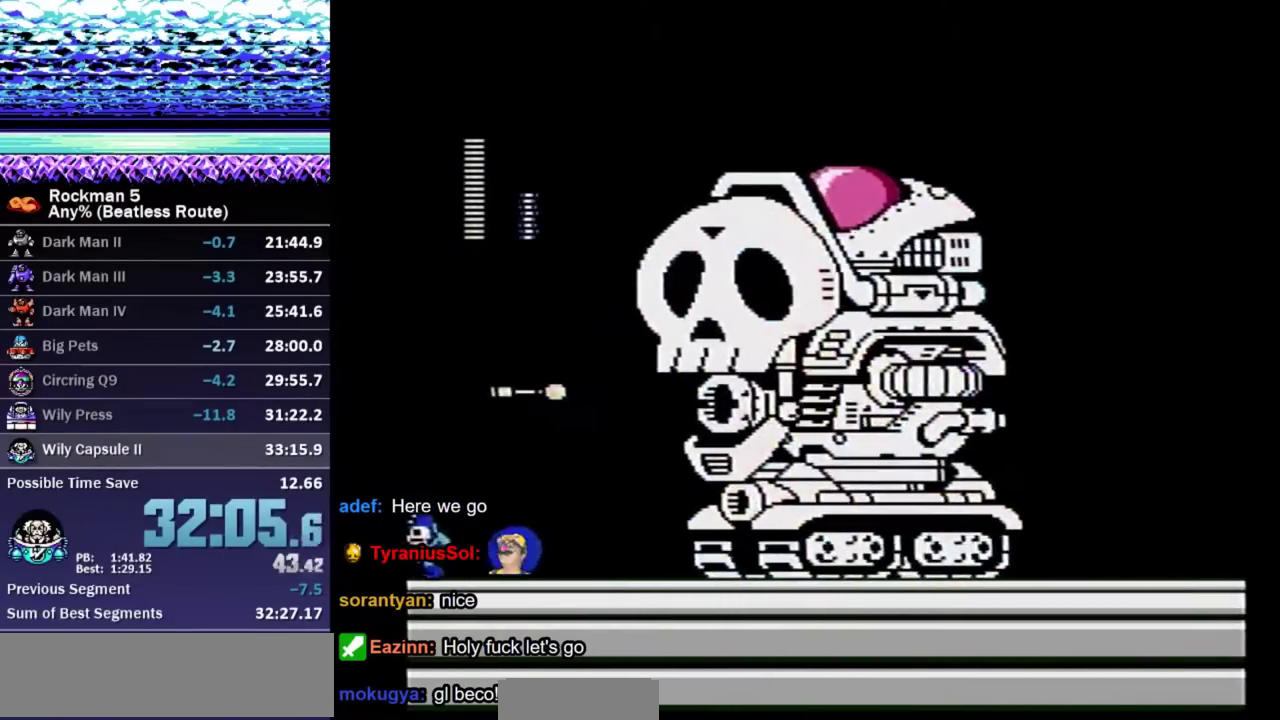
Gameplay with a controller (Nintendo layout); each line is a JSON object with the inputs held at the frame after it. "events" lists button and stick changes between this image and that frame as [ms after this image, input, new state], when the widget could be followed in between. Not read: L3 R3 START.
{"buttons": [], "events": [[117, "DPAD_DOWN", "down"], [183, "DPAD_LEFT", "up"], [200, "A", "down"], [200, "DPAD_RIGHT", "down"], [300, "A", "up"], [350, "DPAD_DOWN", "up"], [350, "DPAD_LEFT", "down"], [350, "DPAD_RIGHT", "up"], [450, "DPAD_LEFT", "up"]]}
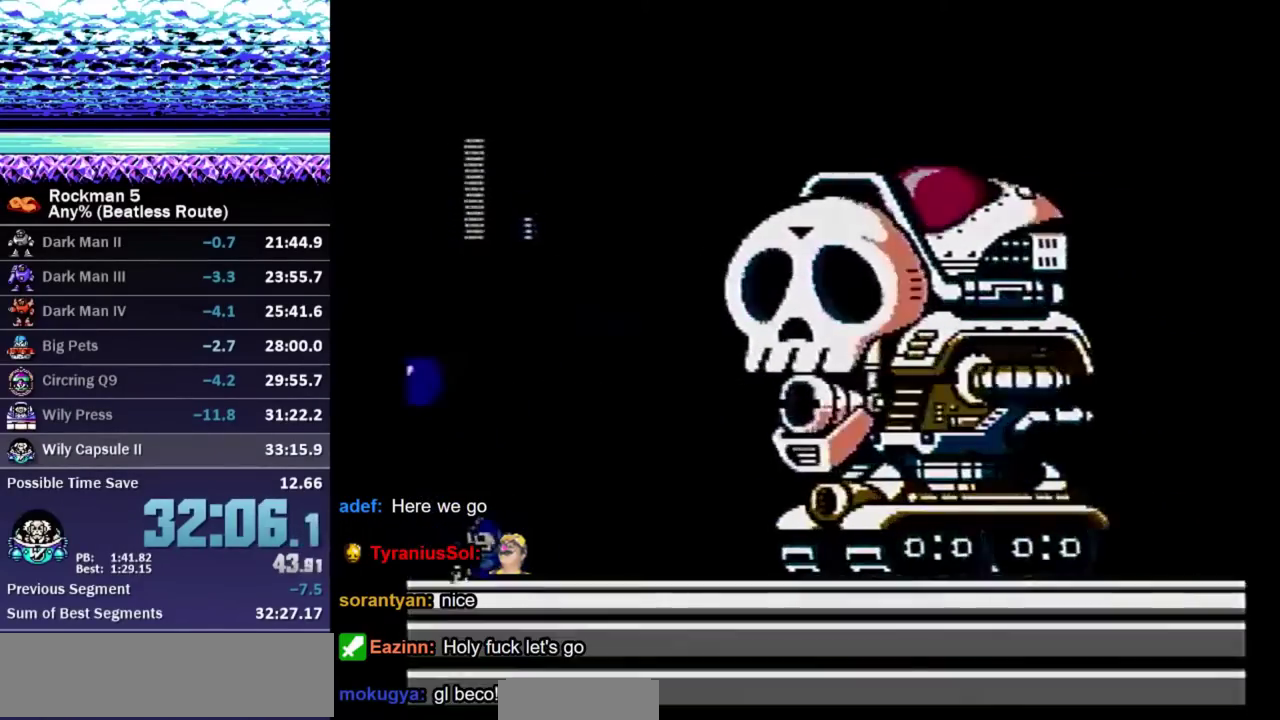
{"buttons": [], "events": []}
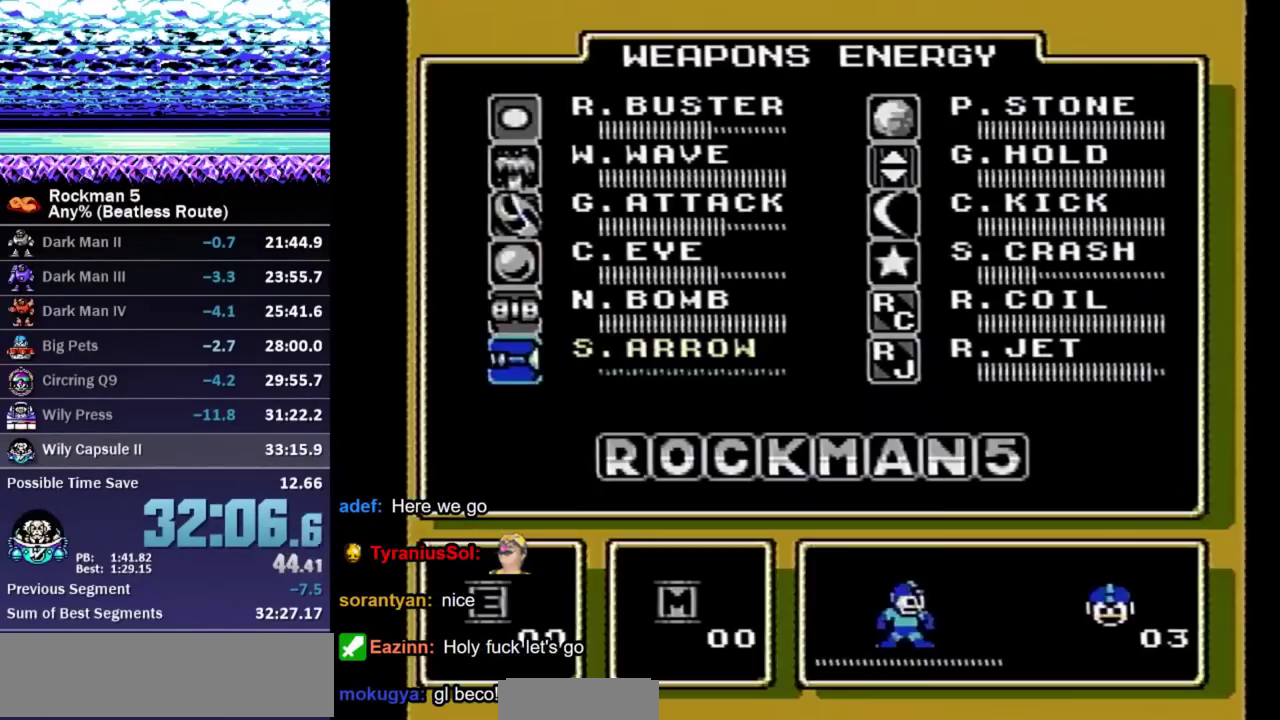
{"buttons": [], "events": [[100, "DPAD_DOWN", "down"], [150, "DPAD_DOWN", "up"], [217, "DPAD_DOWN", "down"], [283, "A", "down"], [300, "DPAD_DOWN", "up"], [350, "A", "up"]]}
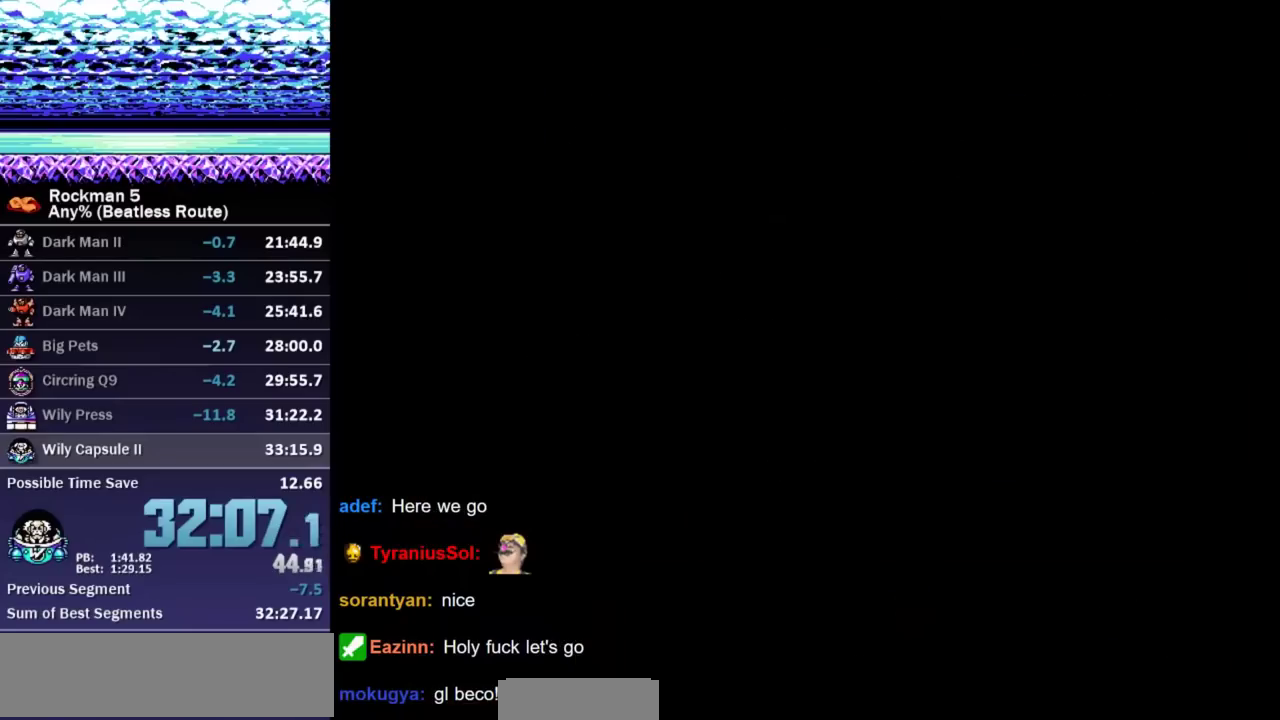
{"buttons": [], "events": []}
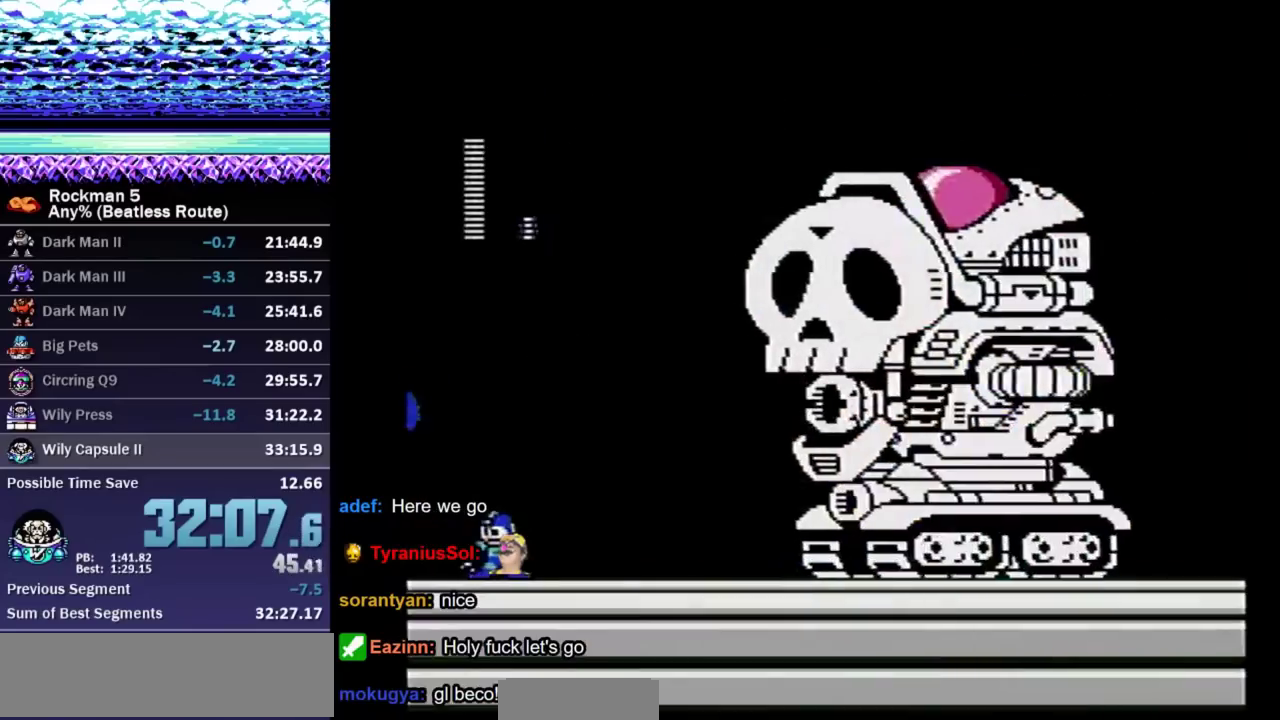
{"buttons": ["B", "DPAD_LEFT"], "events": [[100, "A", "down"], [100, "DPAD_RIGHT", "down"], [317, "B", "down"], [350, "A", "up"], [383, "DPAD_RIGHT", "up"], [467, "DPAD_LEFT", "down"]]}
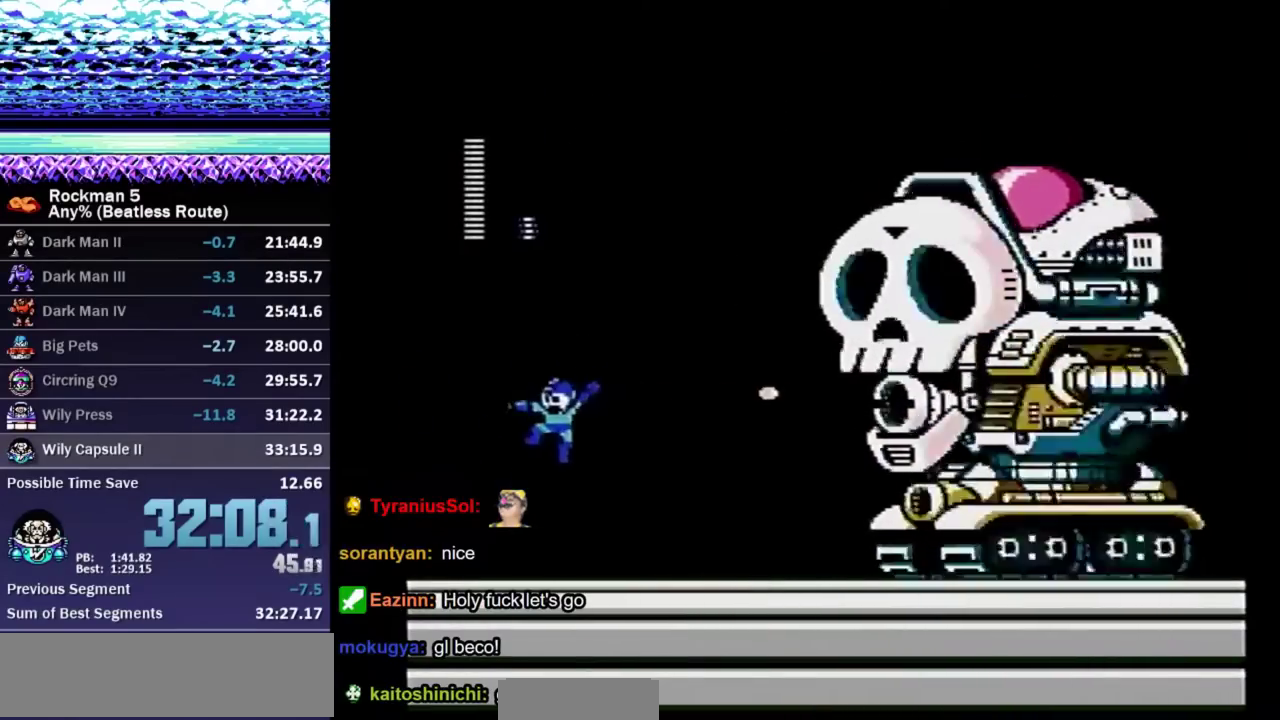
{"buttons": ["B", "DPAD_LEFT"], "events": [[183, "DPAD_LEFT", "up"], [350, "DPAD_LEFT", "down"]]}
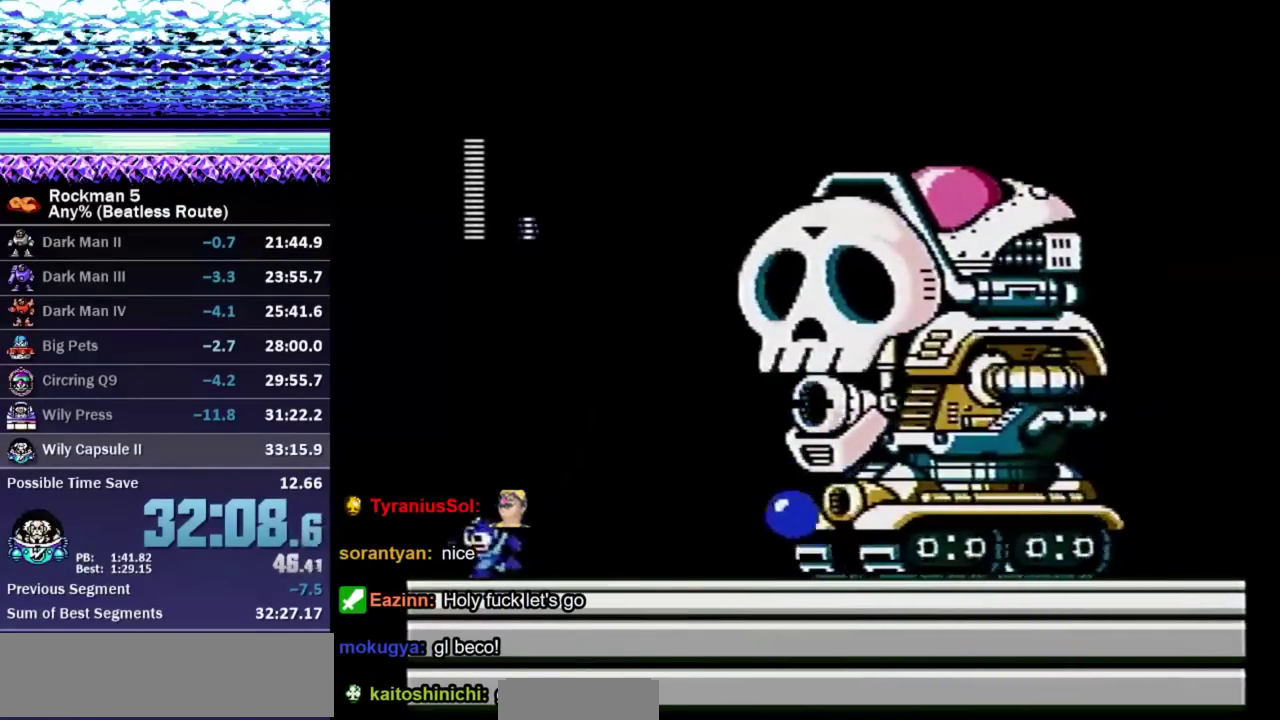
{"buttons": ["B", "DPAD_LEFT"], "events": []}
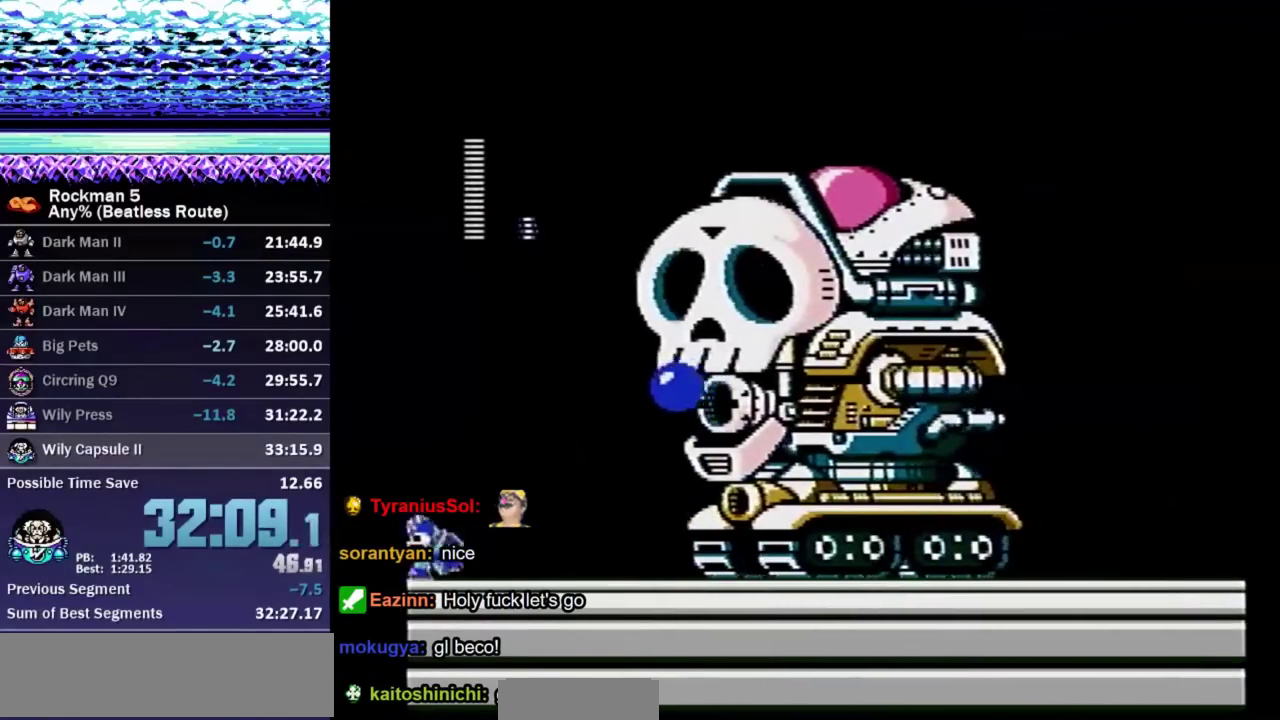
{"buttons": ["DPAD_DOWN", "DPAD_LEFT"], "events": [[17, "A", "down"], [233, "DPAD_LEFT", "up"], [233, "DPAD_RIGHT", "down"], [300, "B", "up"], [317, "A", "up"], [333, "DPAD_DOWN", "down"], [350, "DPAD_LEFT", "down"], [350, "DPAD_RIGHT", "up"]]}
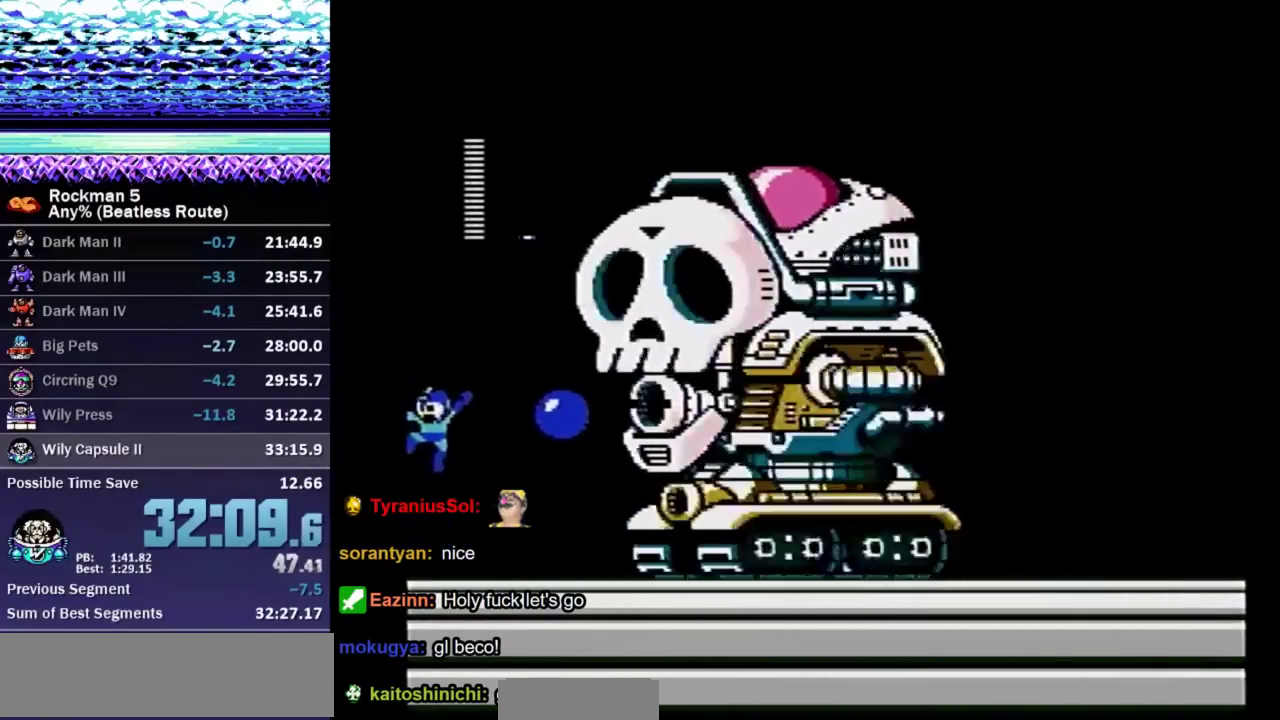
{"buttons": ["A", "DPAD_LEFT"], "events": [[67, "DPAD_LEFT", "up"], [67, "DPAD_RIGHT", "down"], [233, "A", "down"], [300, "A", "up"], [333, "DPAD_DOWN", "up"], [433, "A", "down"], [433, "DPAD_RIGHT", "up"], [450, "DPAD_LEFT", "down"]]}
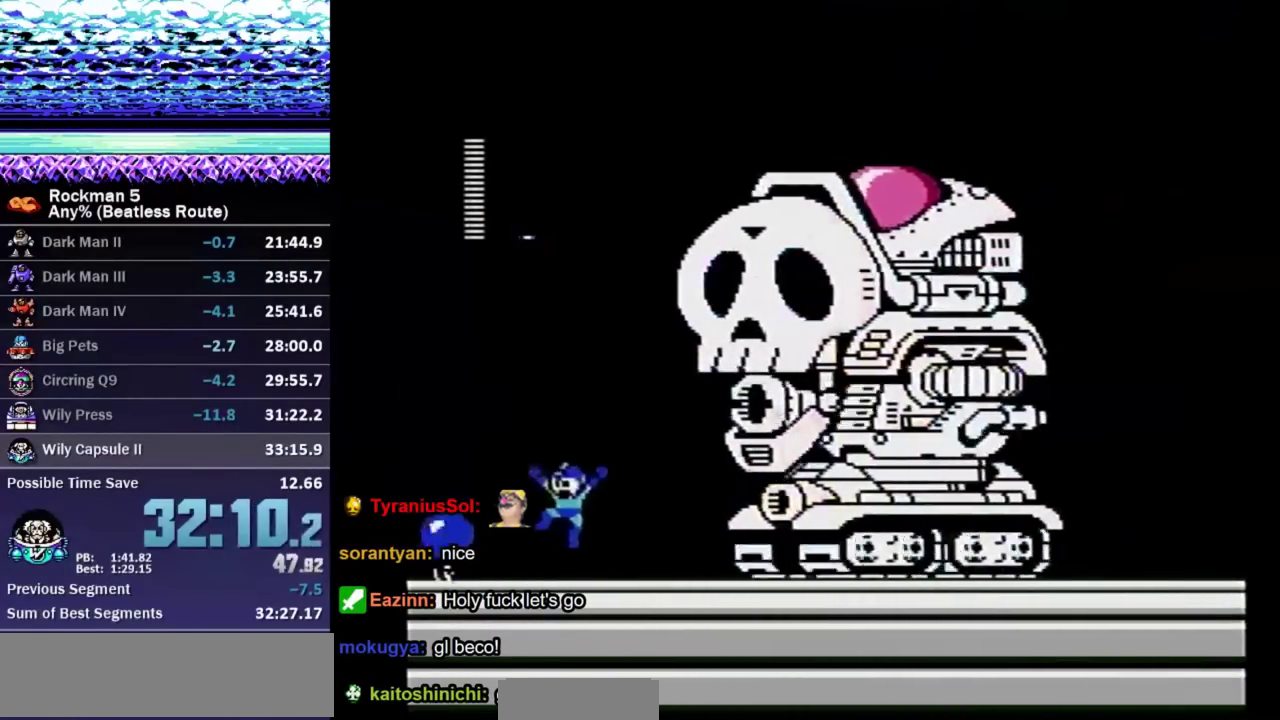
{"buttons": [], "events": [[50, "DPAD_UP", "down"], [83, "DPAD_LEFT", "up"], [83, "DPAD_RIGHT", "down"], [100, "DPAD_UP", "up"], [183, "A", "up"], [233, "B", "down"], [233, "DPAD_RIGHT", "up"], [300, "B", "up"], [333, "DPAD_LEFT", "down"], [417, "DPAD_LEFT", "up"]]}
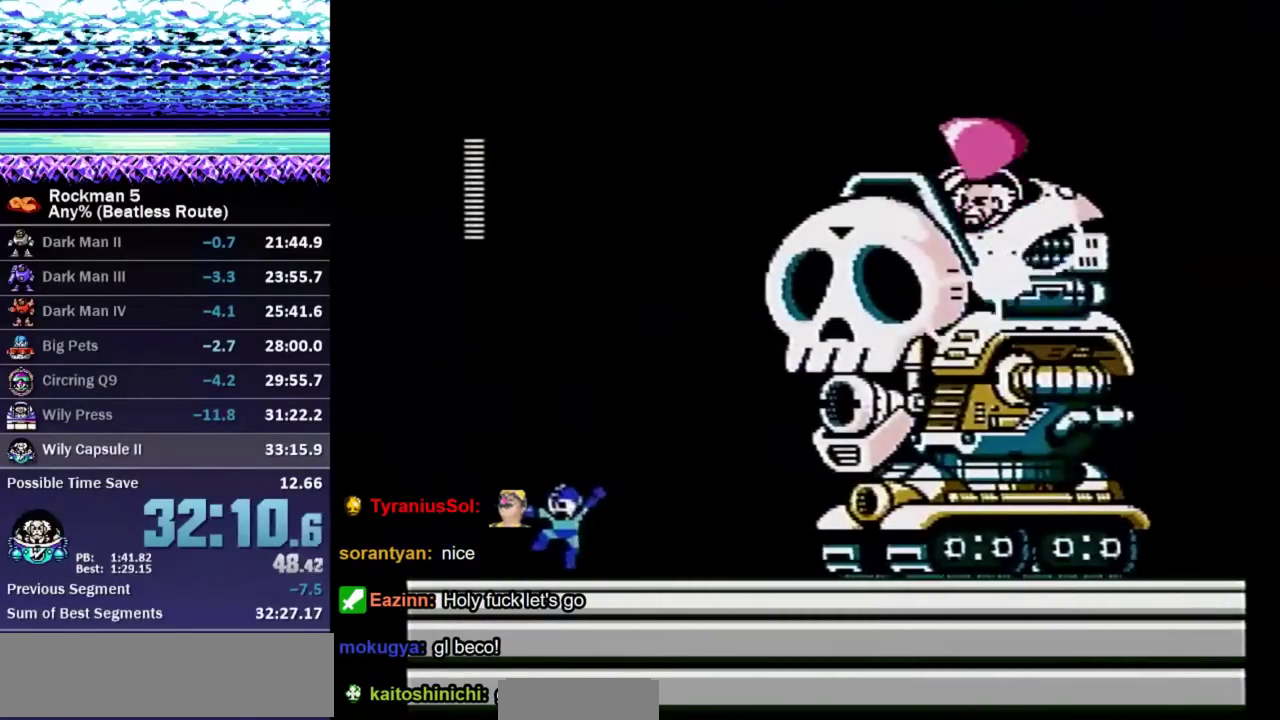
{"buttons": [], "events": []}
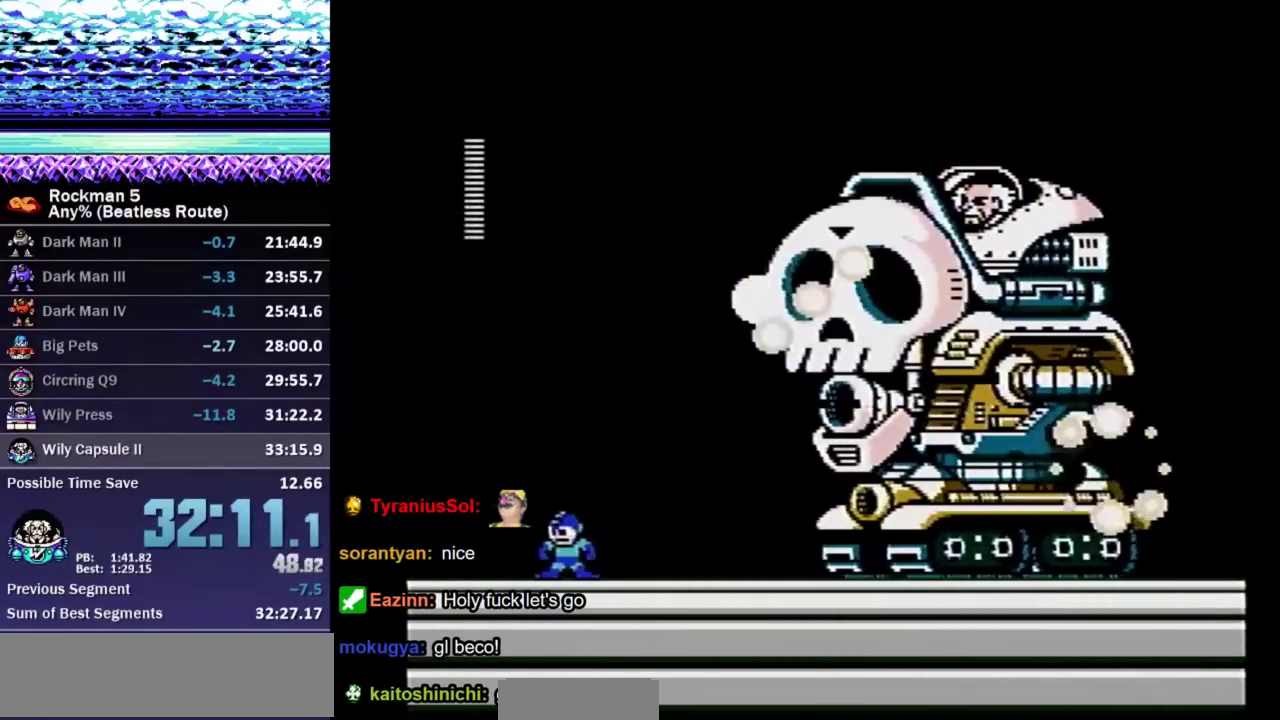
{"buttons": [], "events": []}
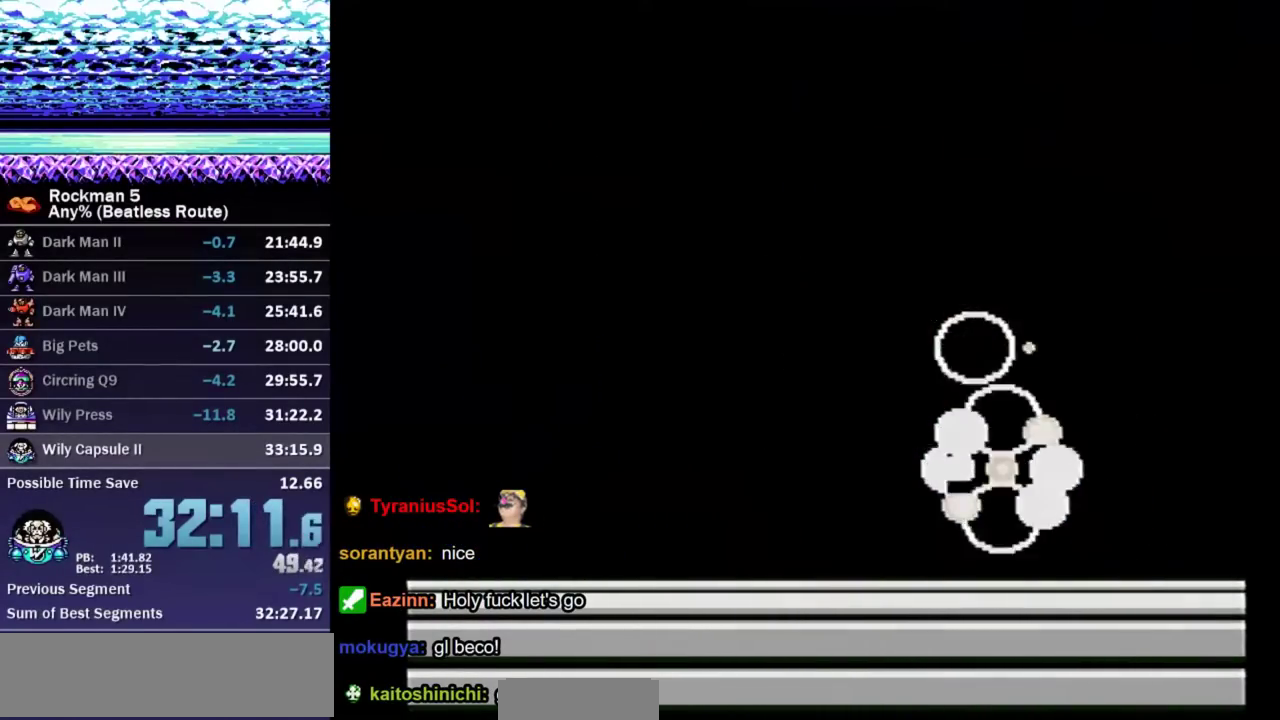
{"buttons": ["B", "DPAD_RIGHT"], "events": [[250, "B", "down"], [433, "DPAD_RIGHT", "down"]]}
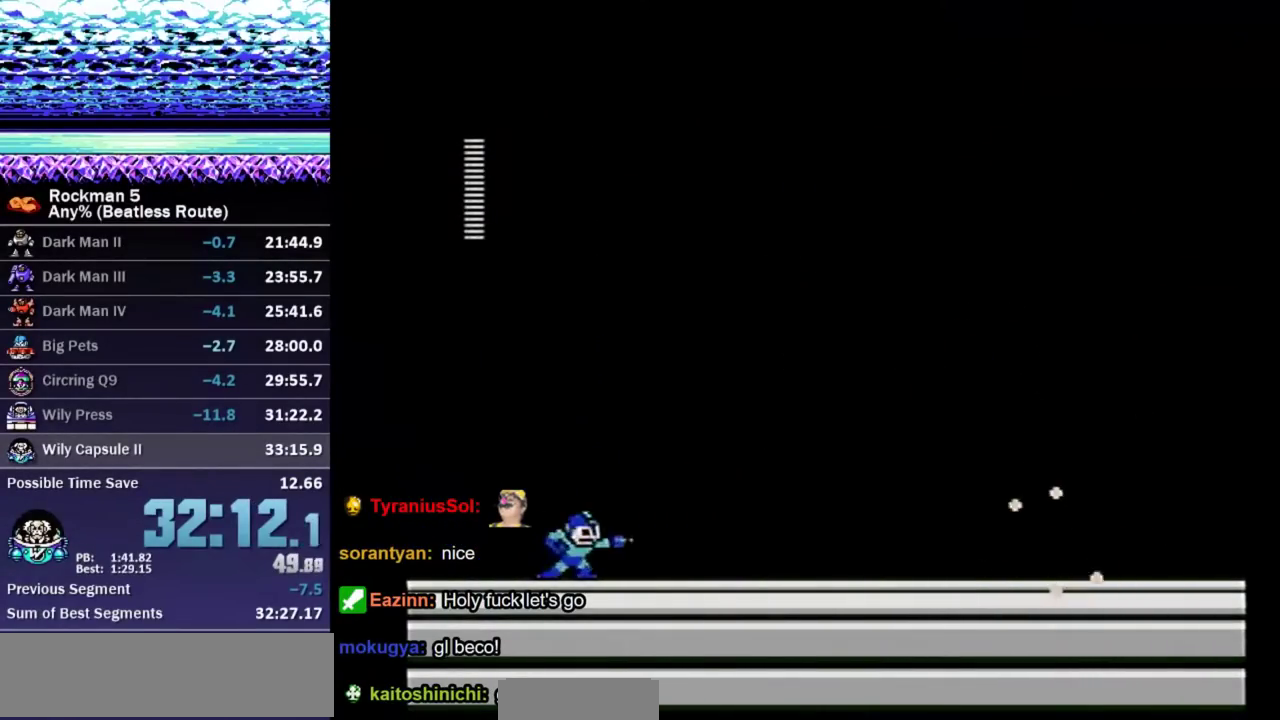
{"buttons": ["B"], "events": [[367, "DPAD_RIGHT", "up"]]}
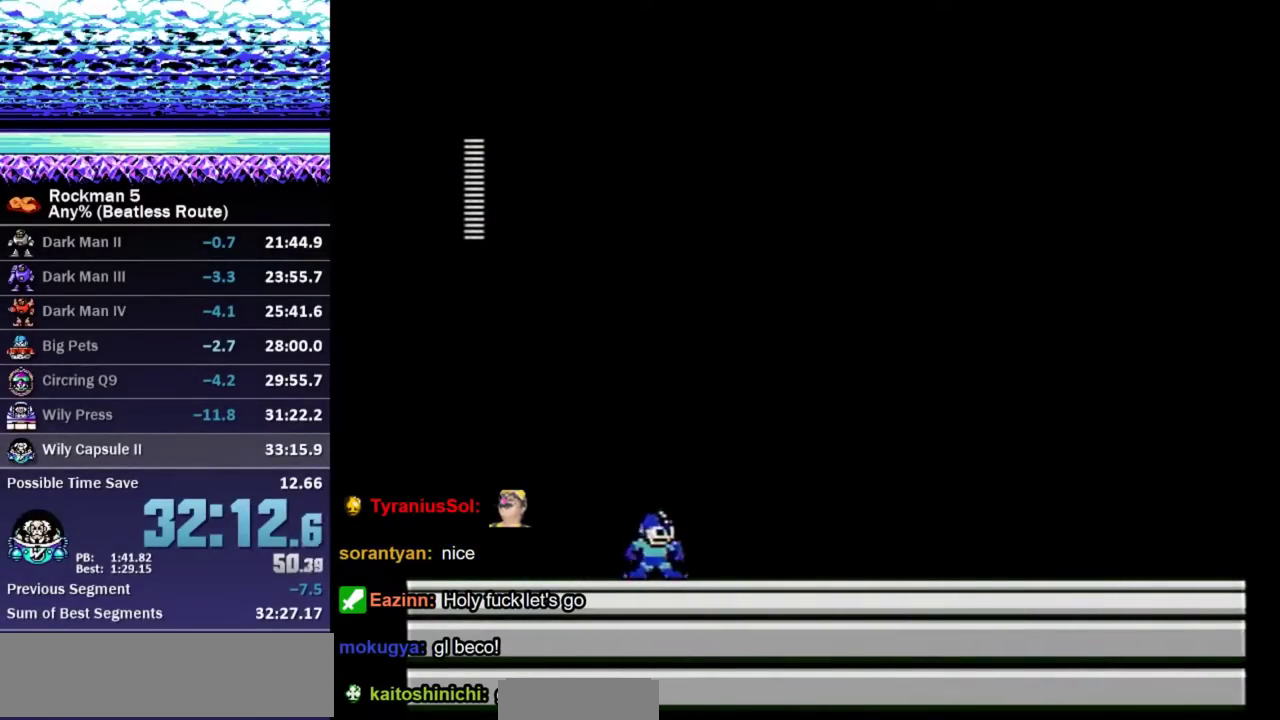
{"buttons": ["B"], "events": []}
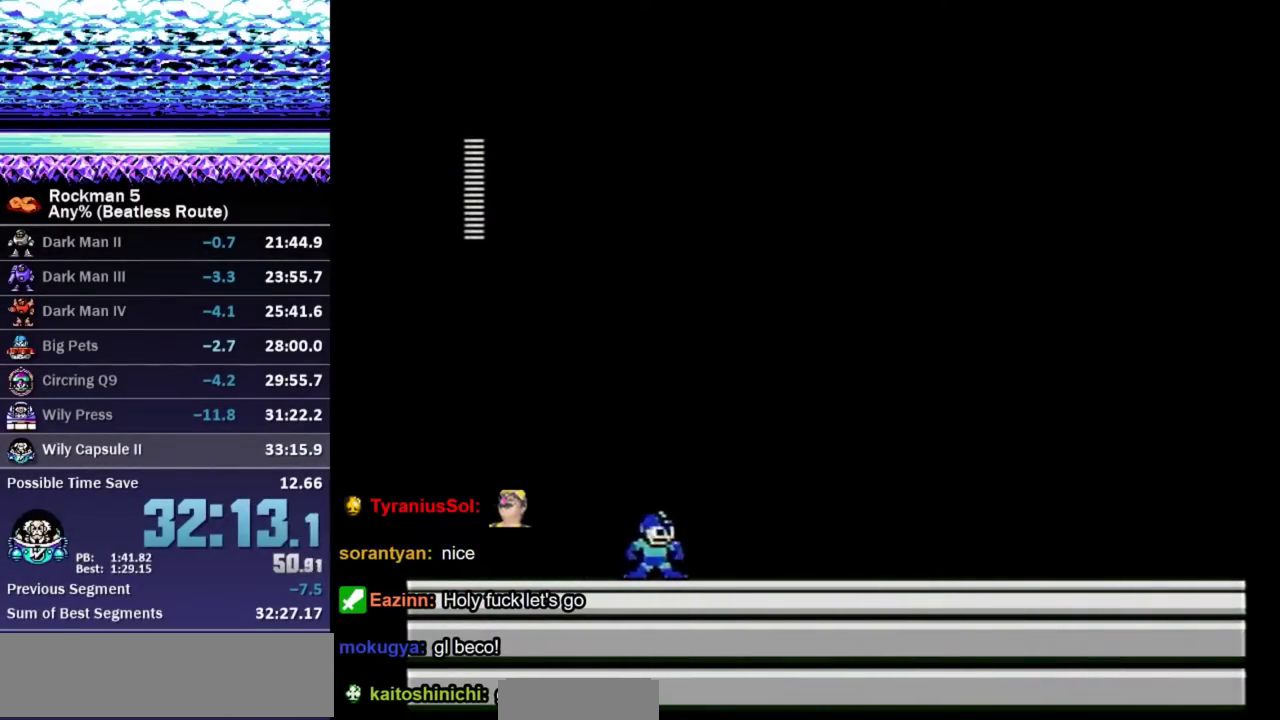
{"buttons": ["B"], "events": []}
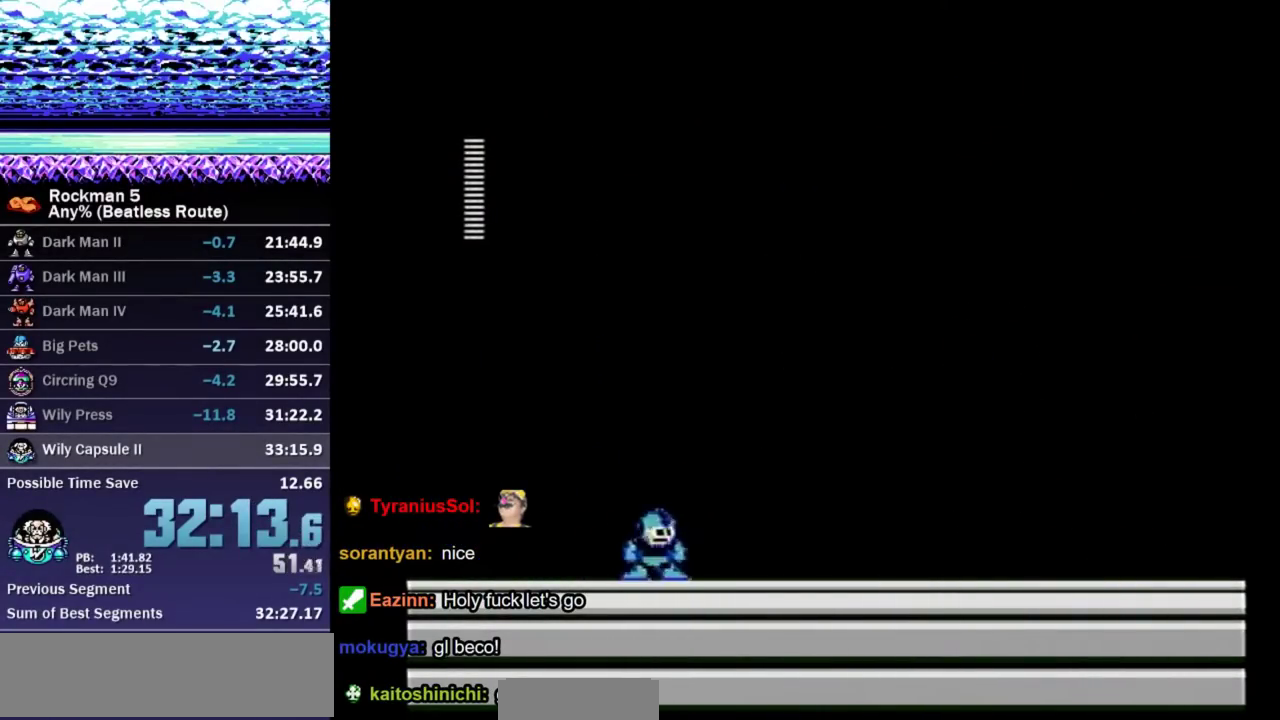
{"buttons": ["B"], "events": []}
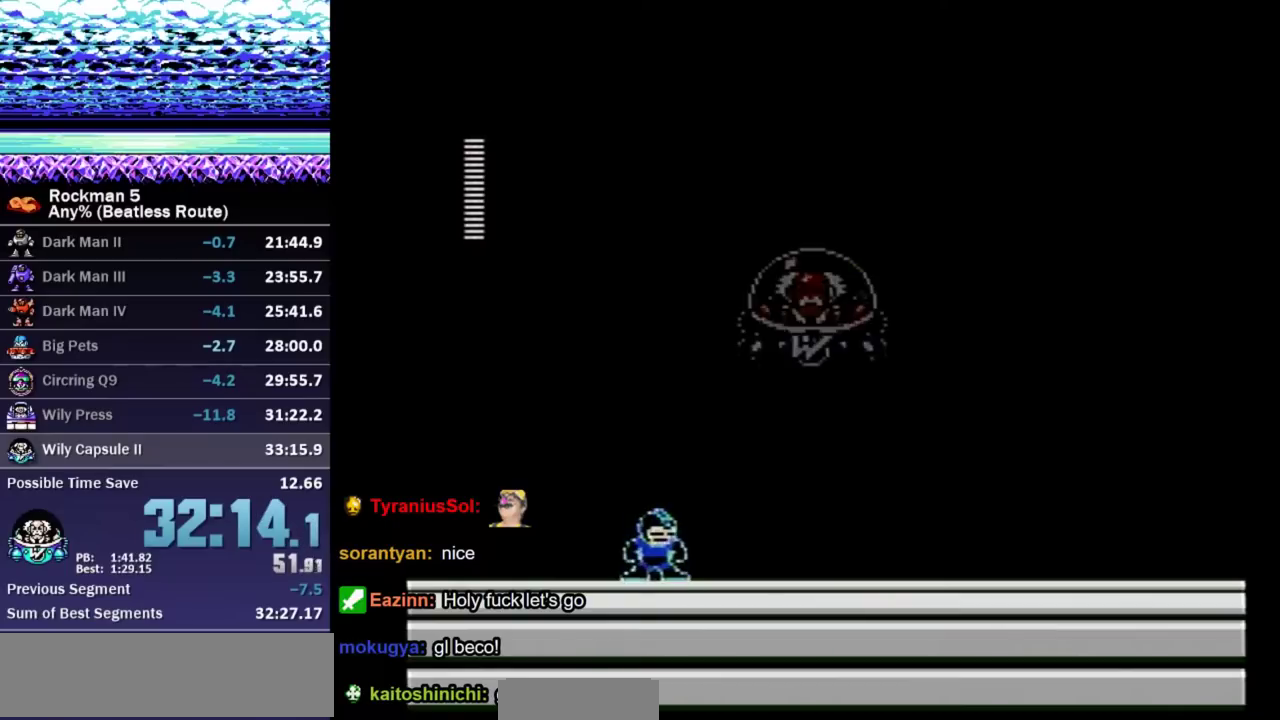
{"buttons": ["A", "B"], "events": [[183, "A", "down"], [250, "A", "up"], [350, "A", "down"], [417, "A", "up"], [467, "A", "down"]]}
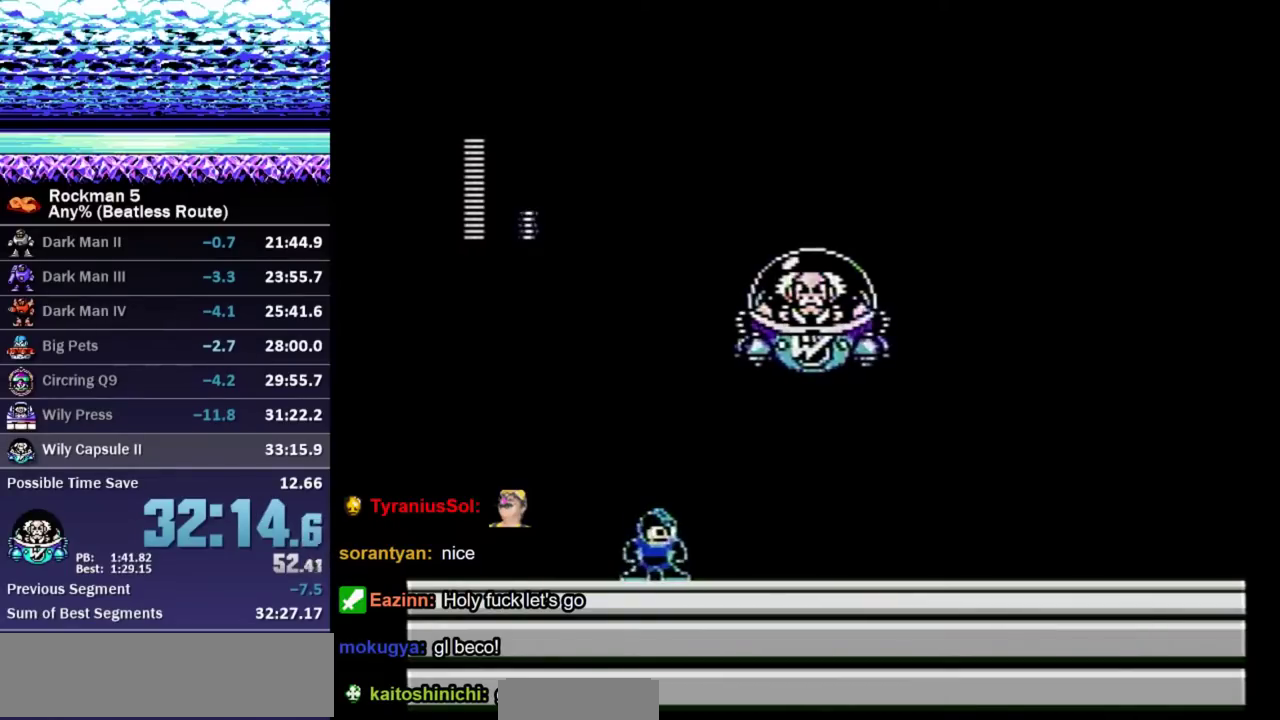
{"buttons": ["B"], "events": [[50, "A", "up"], [150, "A", "down"], [200, "A", "up"], [267, "A", "down"], [350, "A", "up"]]}
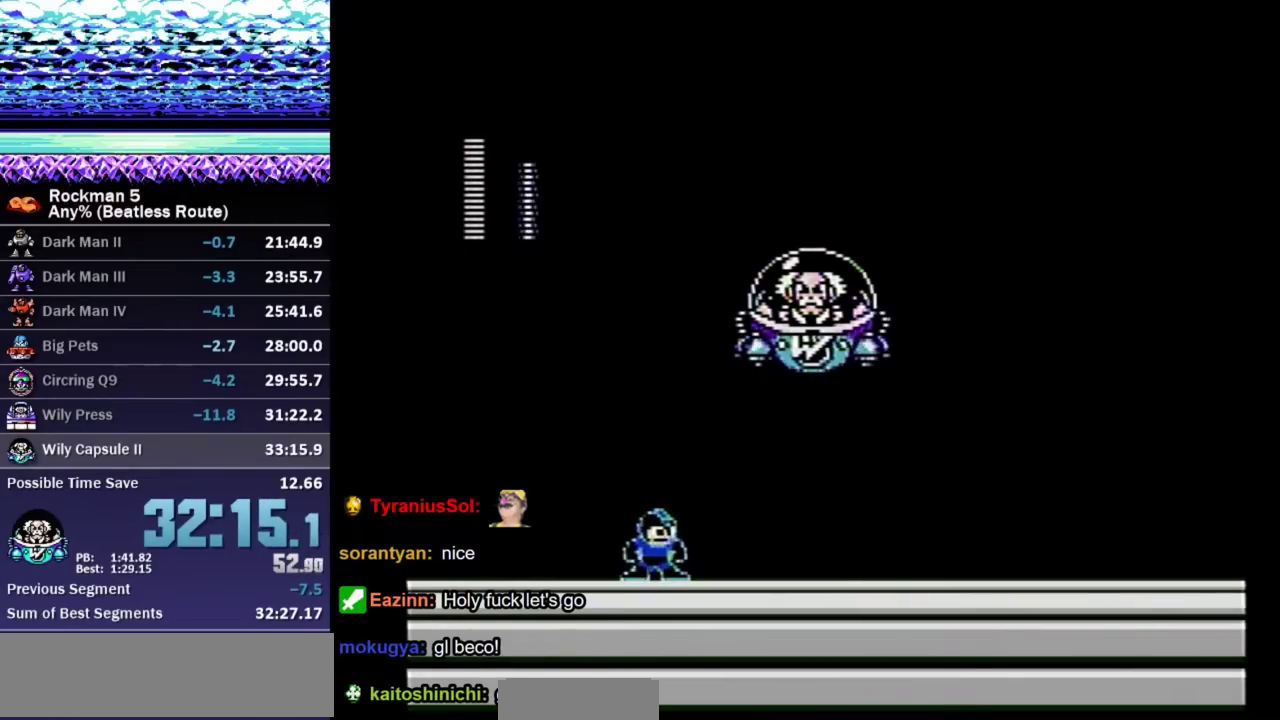
{"buttons": ["B"], "events": [[33, "A", "down"], [217, "A", "up"]]}
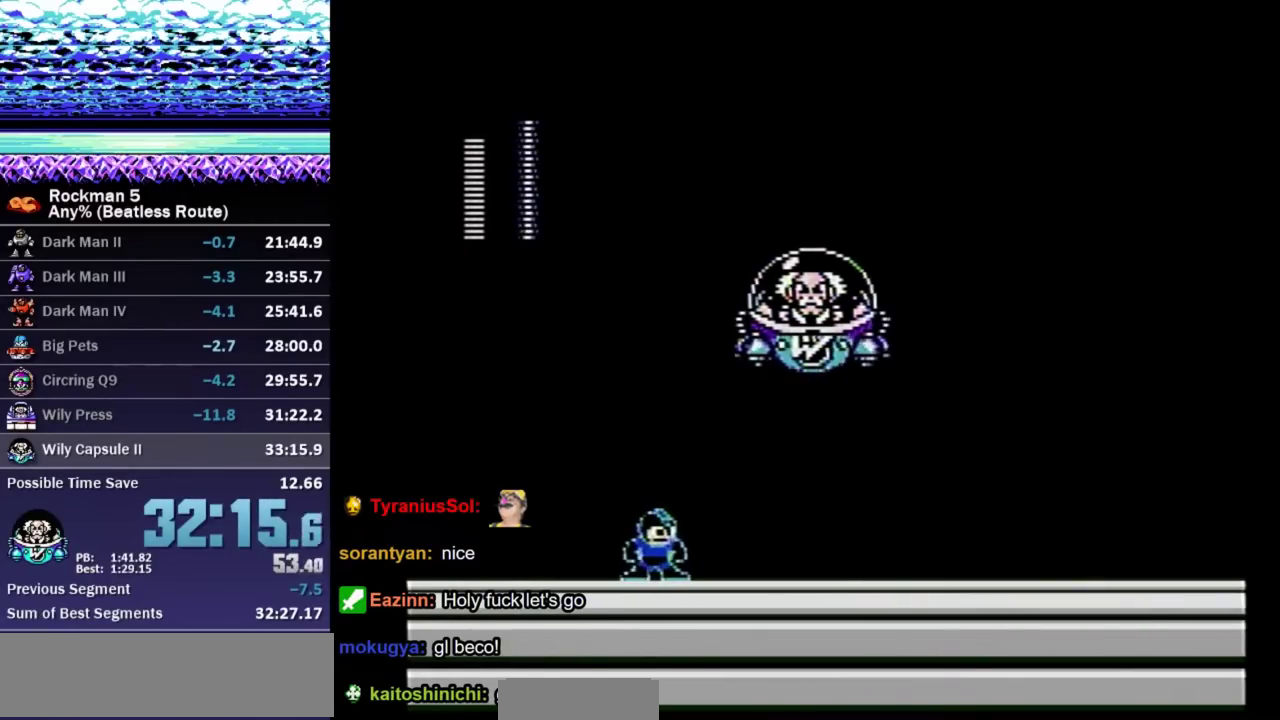
{"buttons": ["B"], "events": []}
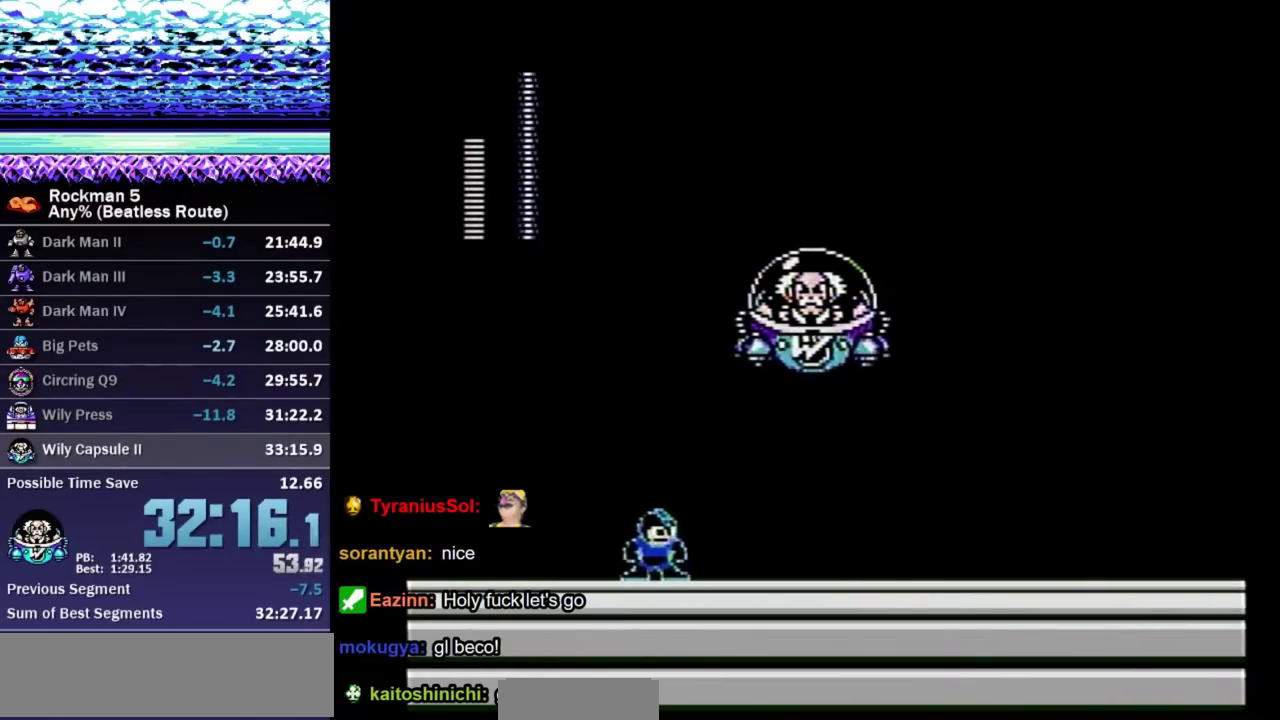
{"buttons": ["B", "DPAD_LEFT"], "events": [[67, "A", "down"], [367, "A", "up"], [367, "B", "up"], [417, "B", "down"], [483, "DPAD_LEFT", "down"]]}
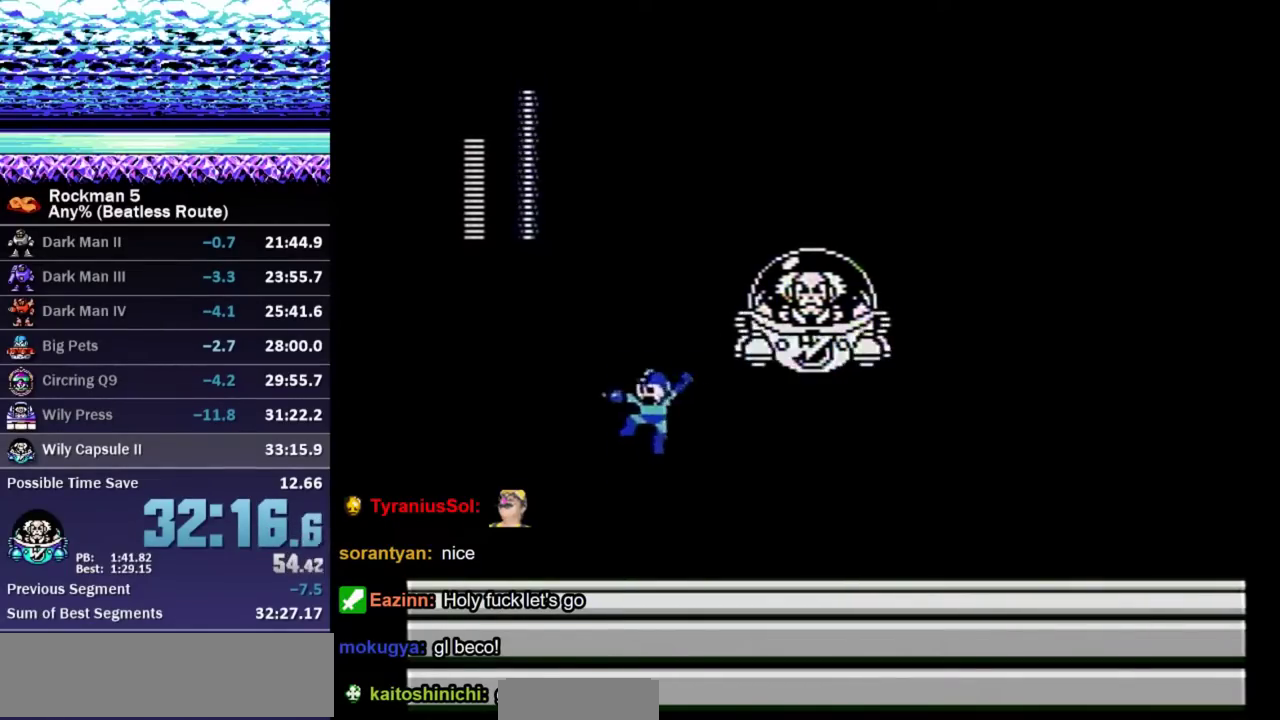
{"buttons": ["B", "DPAD_LEFT"], "events": []}
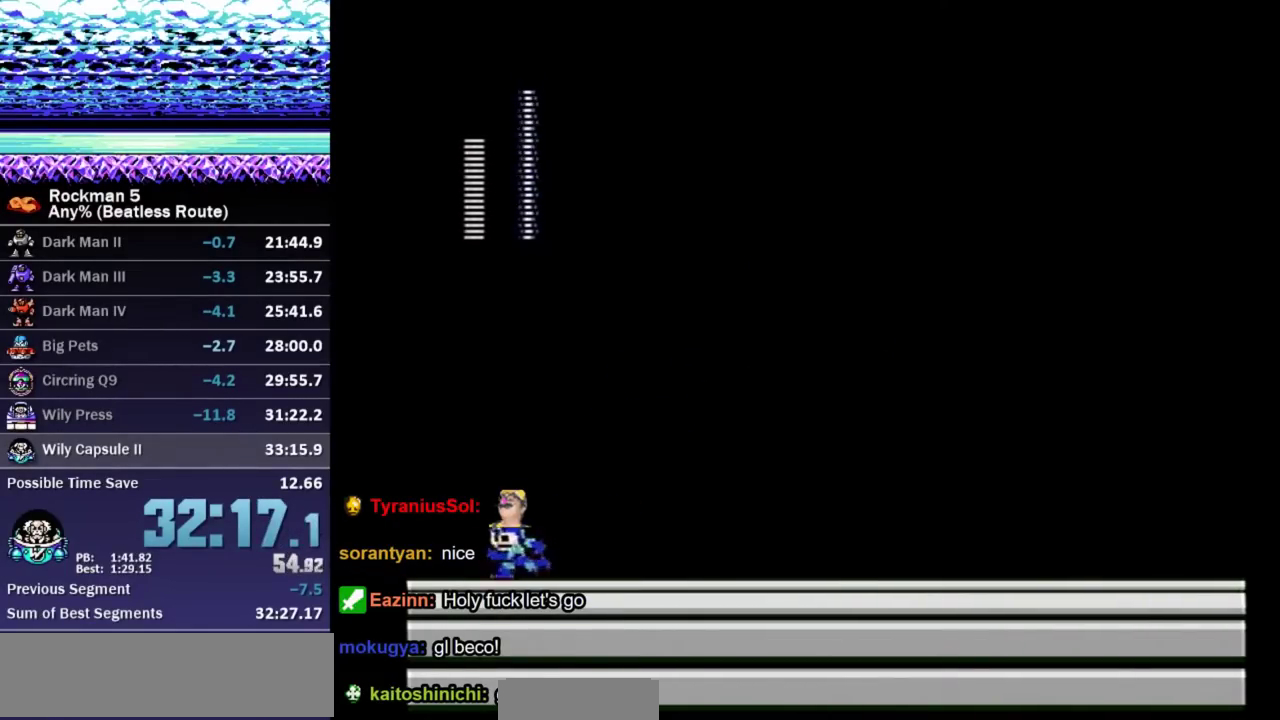
{"buttons": ["B", "DPAD_LEFT"], "events": [[50, "A", "down"], [433, "A", "up"]]}
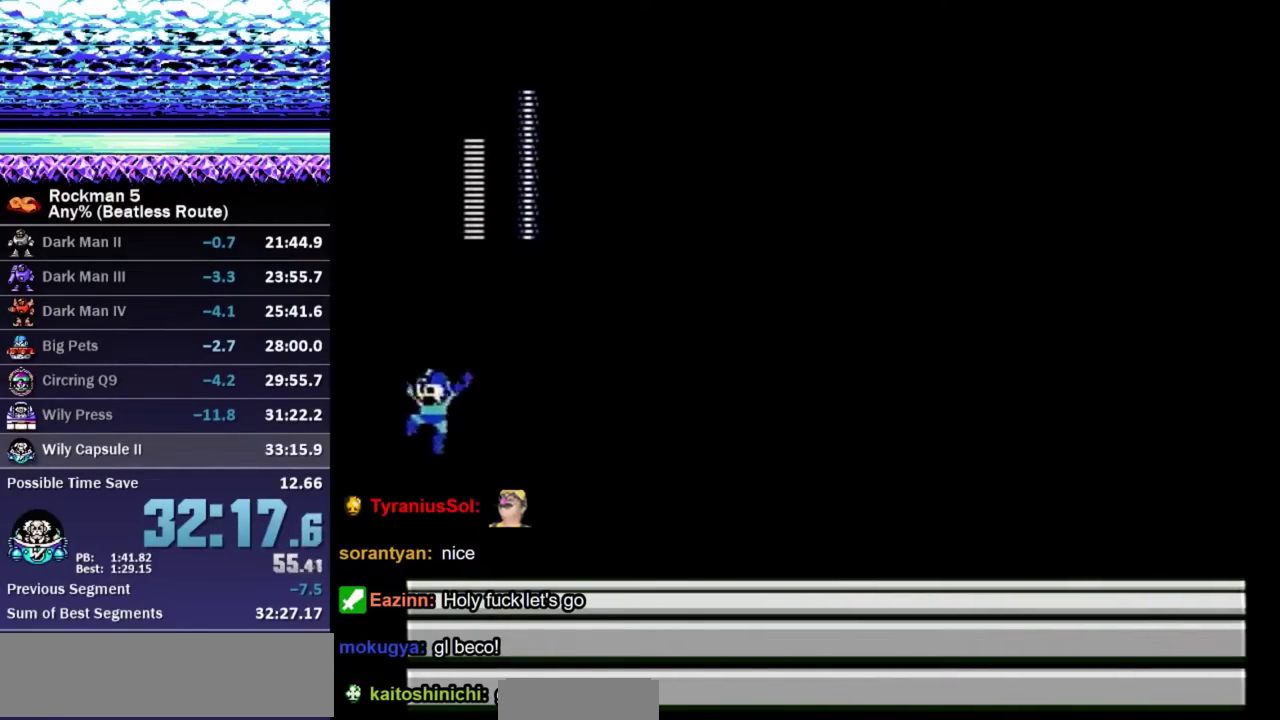
{"buttons": ["A", "B", "DPAD_LEFT"], "events": [[250, "A", "down"]]}
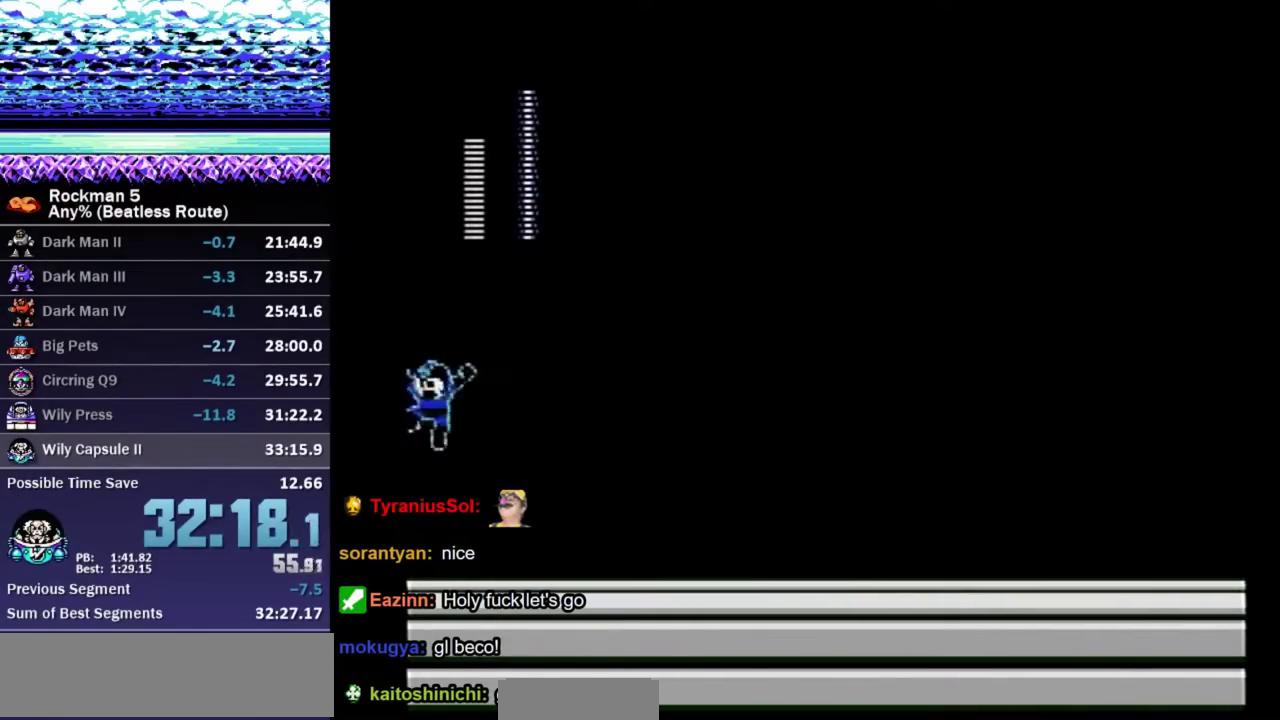
{"buttons": ["A", "B", "DPAD_LEFT"], "events": [[150, "A", "up"], [467, "A", "down"]]}
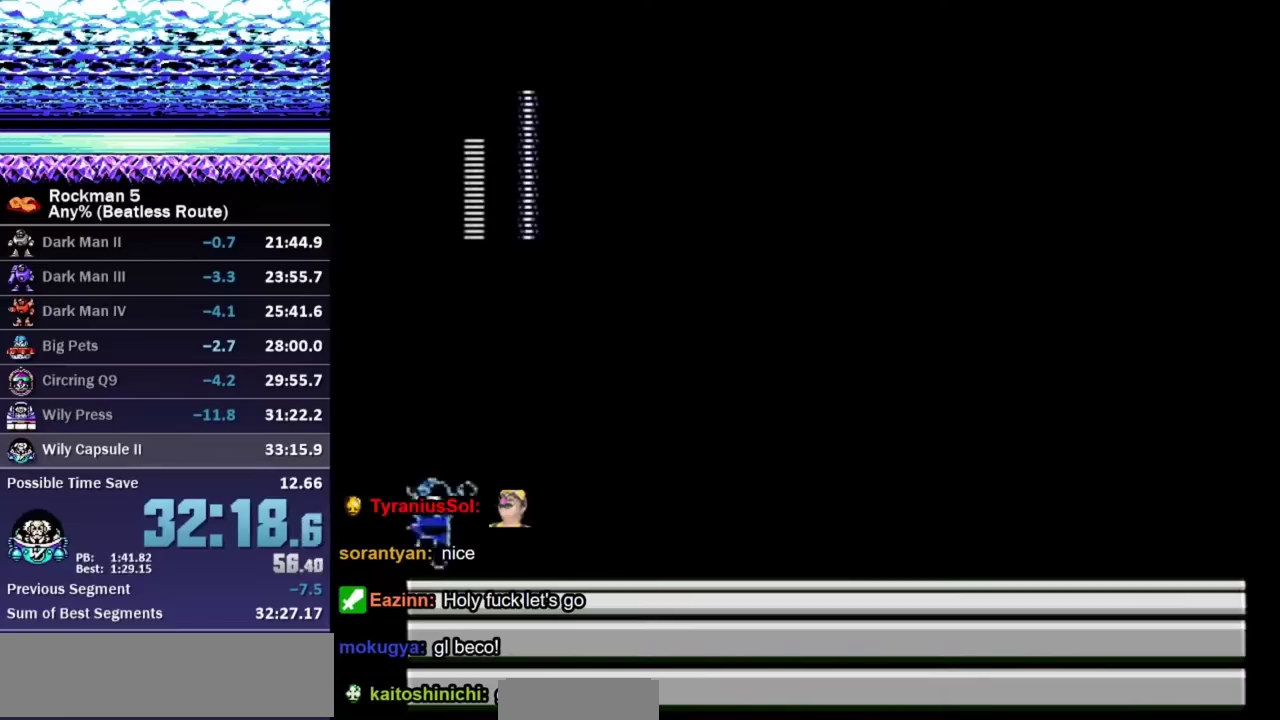
{"buttons": ["B", "DPAD_RIGHT"], "events": [[333, "A", "up"], [333, "DPAD_LEFT", "up"], [333, "DPAD_RIGHT", "down"]]}